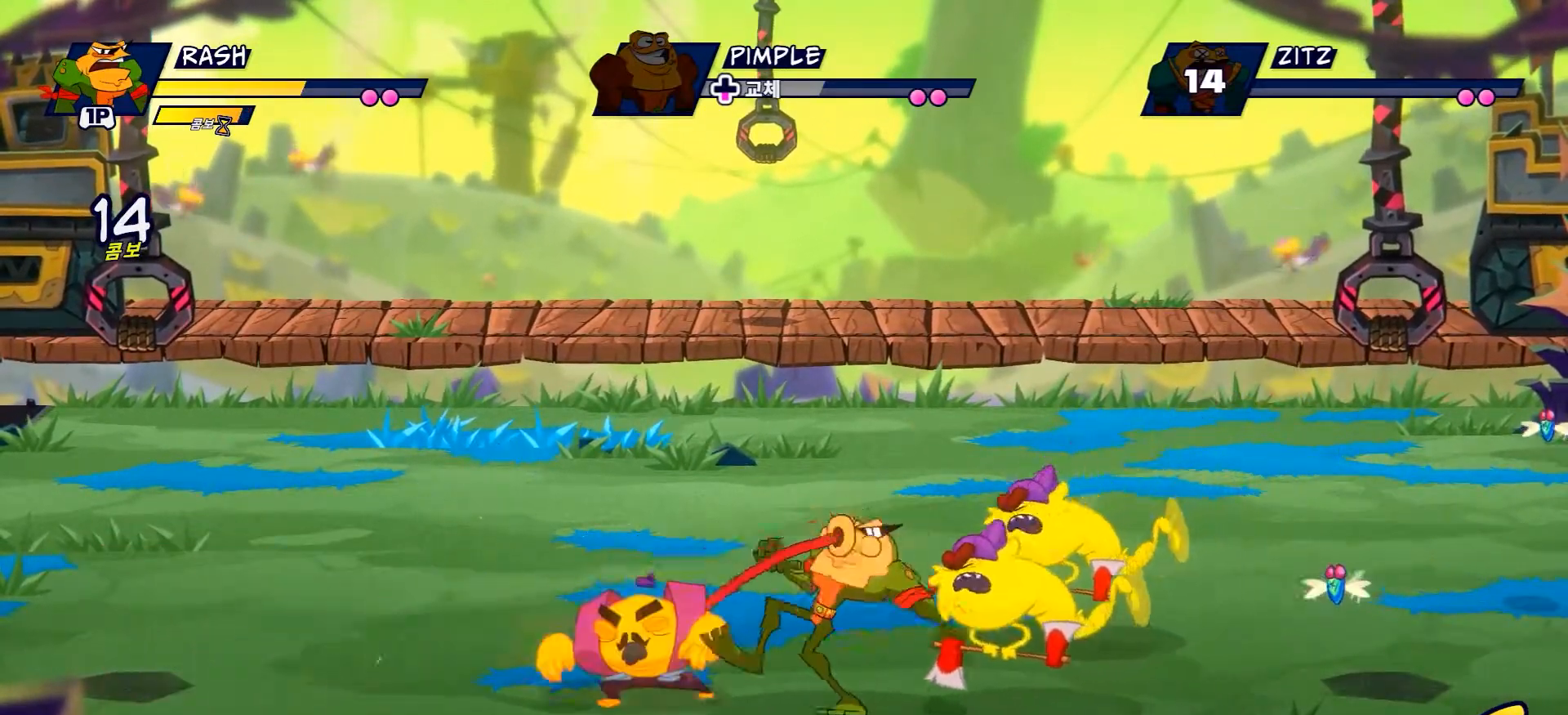
Gameplay with a controller (Xbox layout); each line is a JSON object with the inputs held at the frame after it. "events" lists button and stick changes between this image and that frame as [ms after this image, input, new state], when the widget could be followed in between. Not read: L3 R3.
{"buttons": [], "left_stick": "right", "right_stick": "center", "events": [[100, "R2", "down"], [284, "R2", "up"], [417, "left_stick", "right"]]}
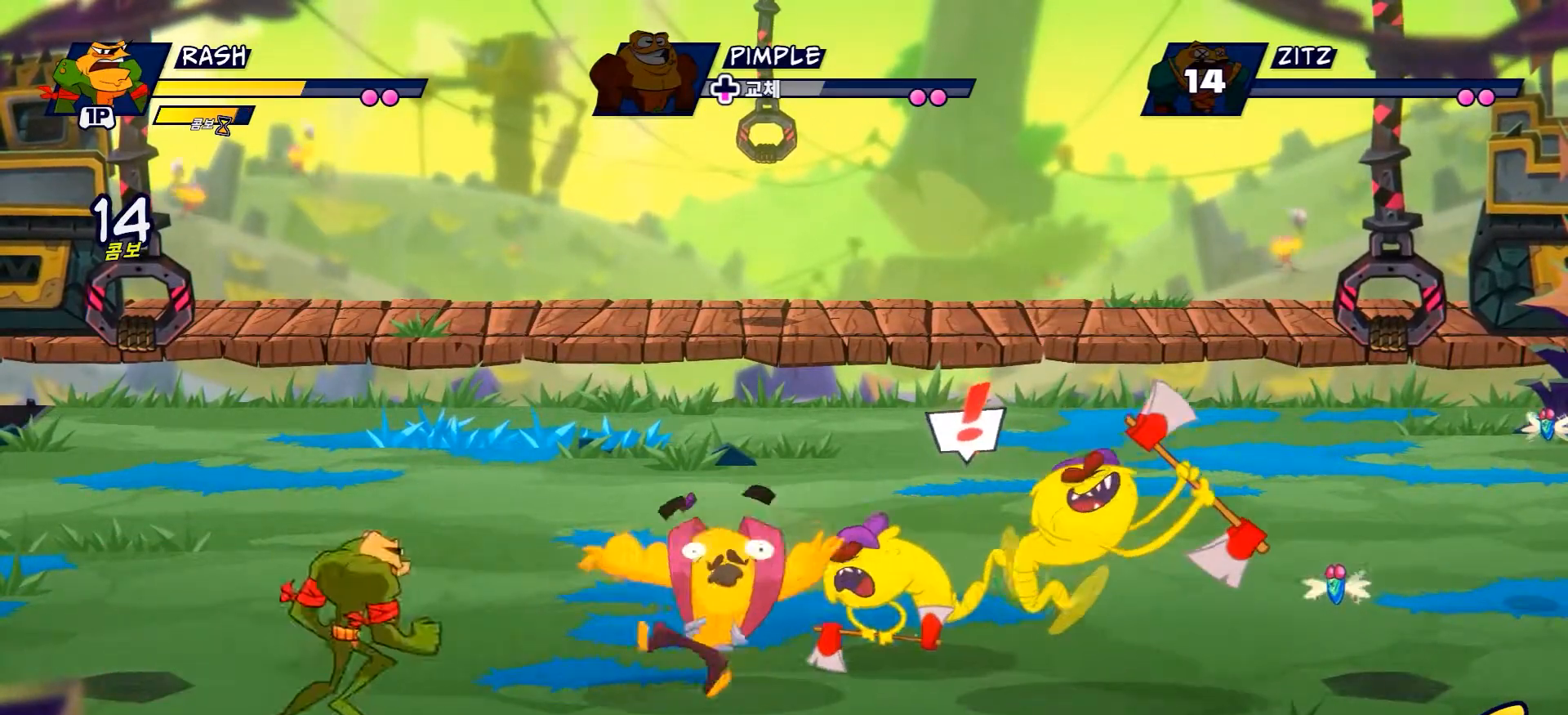
{"buttons": [], "left_stick": "up-right", "right_stick": "center", "events": [[67, "left_stick", "up-right"], [384, "X", "down"], [501, "X", "up"]]}
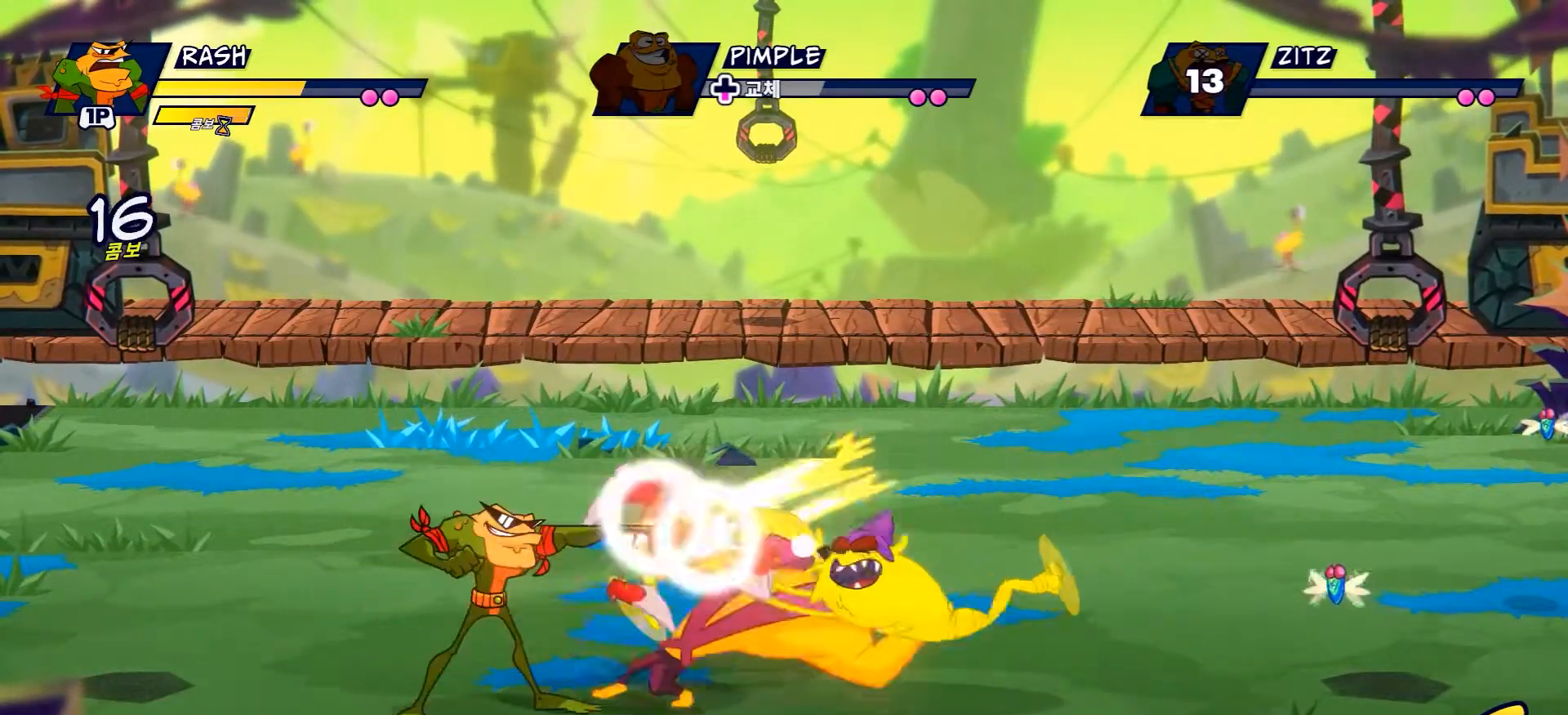
{"buttons": [], "left_stick": "center", "right_stick": "center", "events": [[67, "left_stick", "right"], [100, "X", "down"], [200, "left_stick", "center"], [217, "X", "up"], [334, "X", "down"], [434, "X", "up"]]}
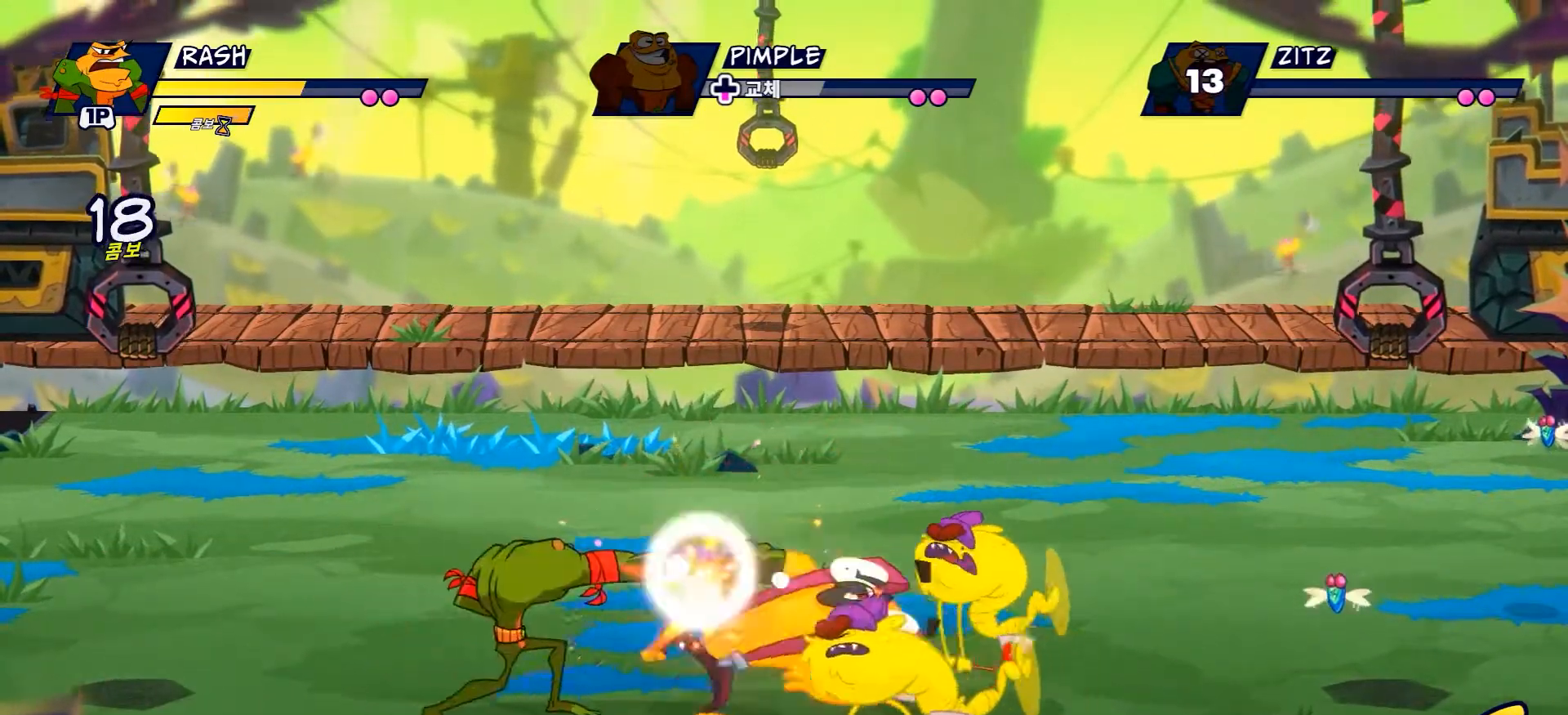
{"buttons": ["B"], "left_stick": "right", "right_stick": "center", "events": [[50, "X", "down"], [67, "left_stick", "right"], [101, "B", "down"], [167, "X", "up"], [284, "X", "down"], [384, "X", "up"]]}
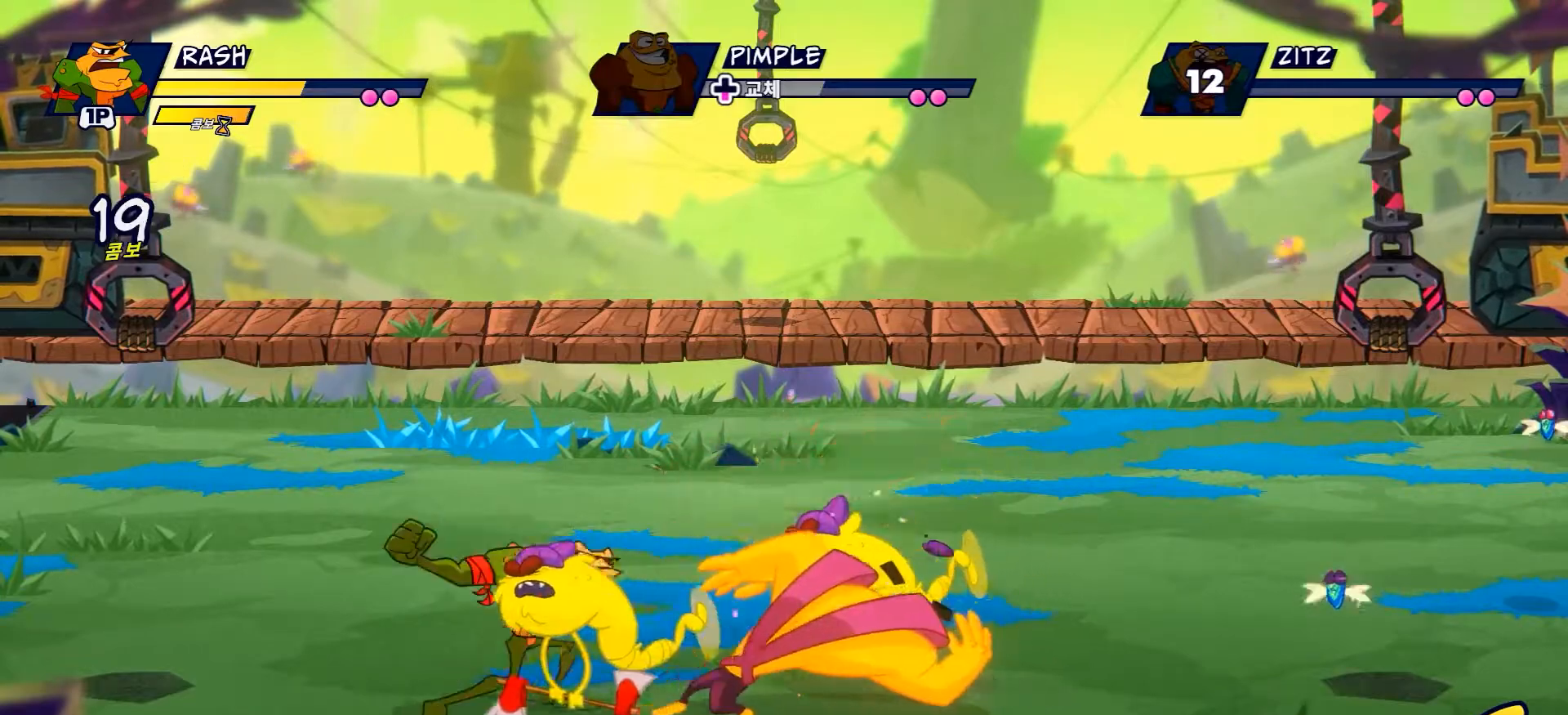
{"buttons": ["X"], "left_stick": "right", "right_stick": "center", "events": [[17, "X", "down"], [134, "X", "up"], [217, "B", "up"], [217, "X", "down"], [367, "X", "up"], [484, "X", "down"]]}
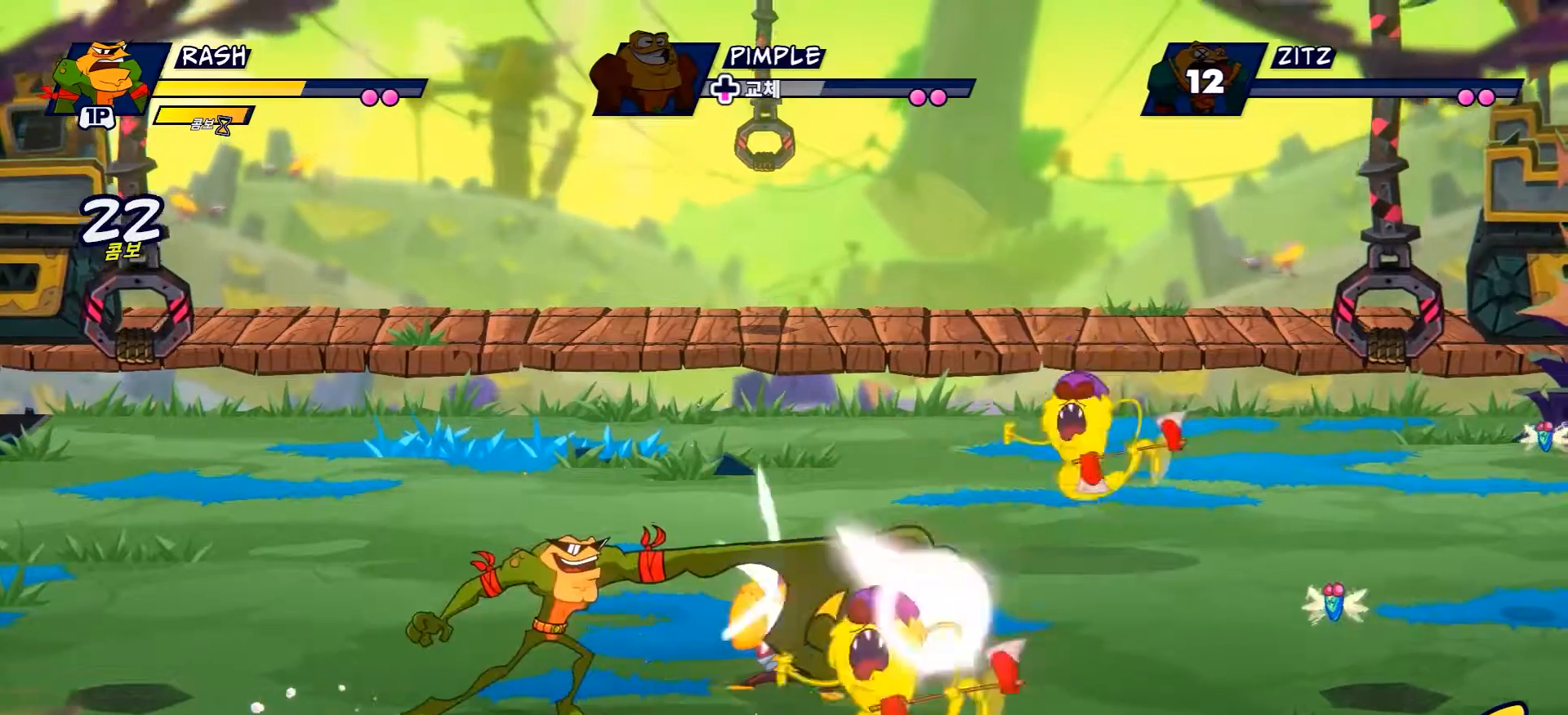
{"buttons": [], "left_stick": "right", "right_stick": "center"}
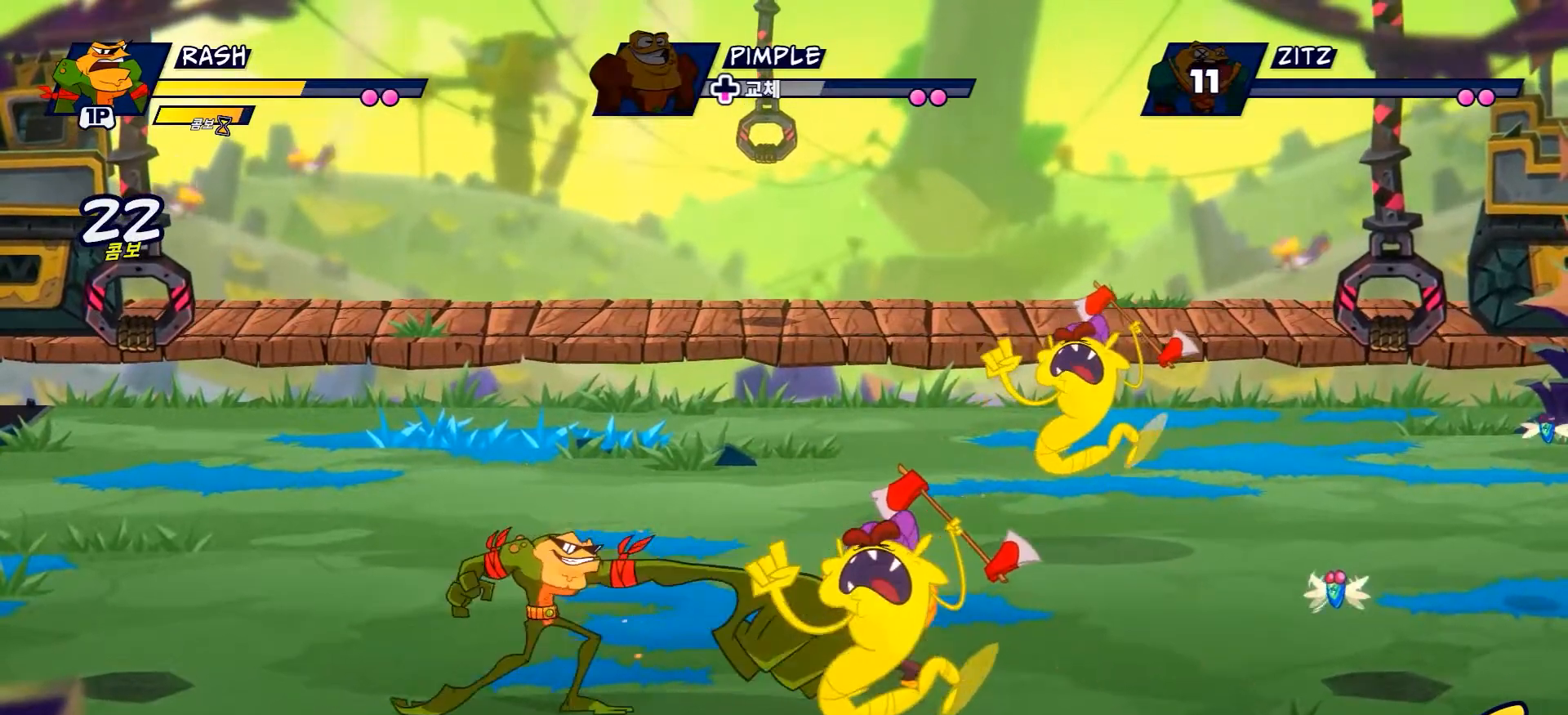
{"buttons": ["L2"], "left_stick": "center", "right_stick": "center", "events": [[251, "L2", "down"], [284, "left_stick", "center"], [367, "A", "down"], [501, "A", "up"]]}
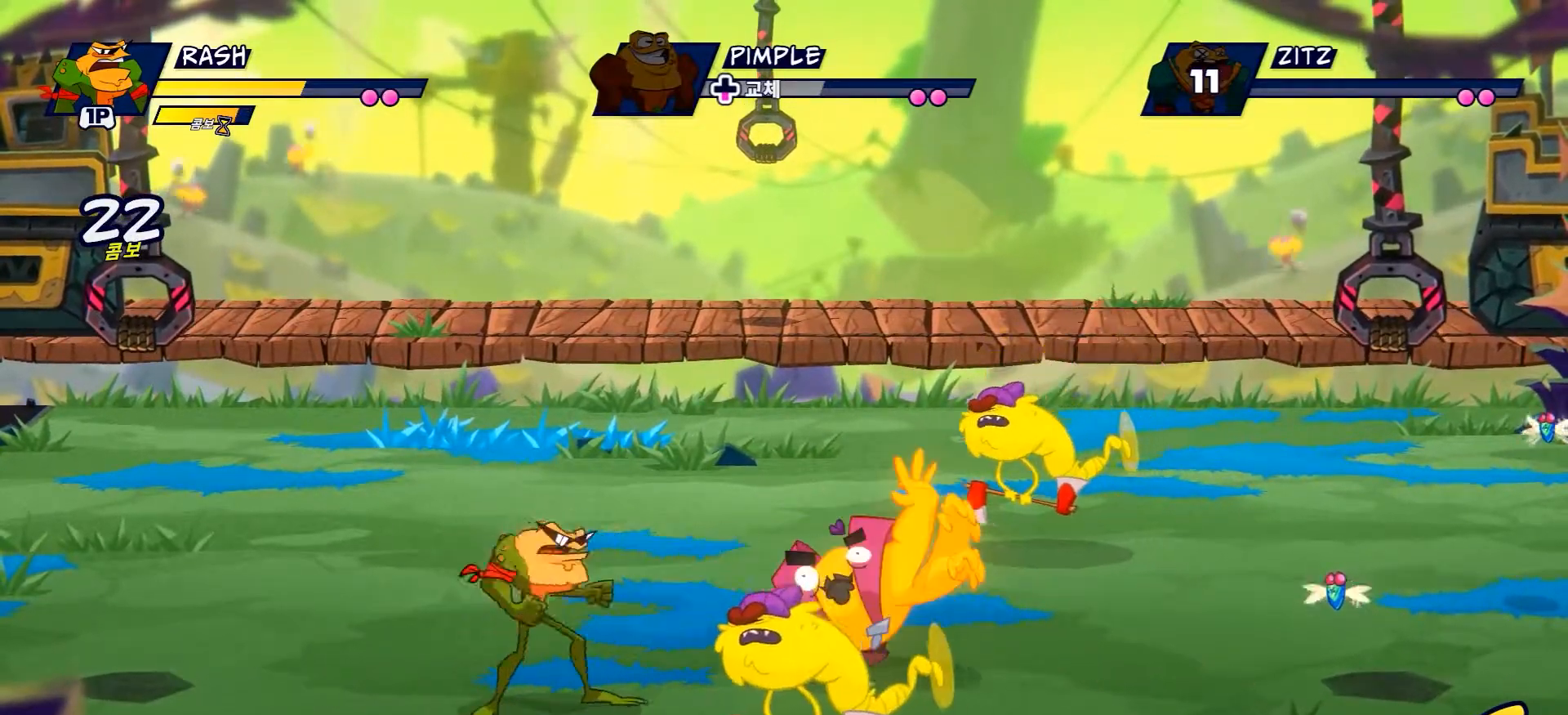
{"buttons": [], "left_stick": "right", "right_stick": "center", "events": [[267, "L2", "up"], [350, "left_stick", "right"]]}
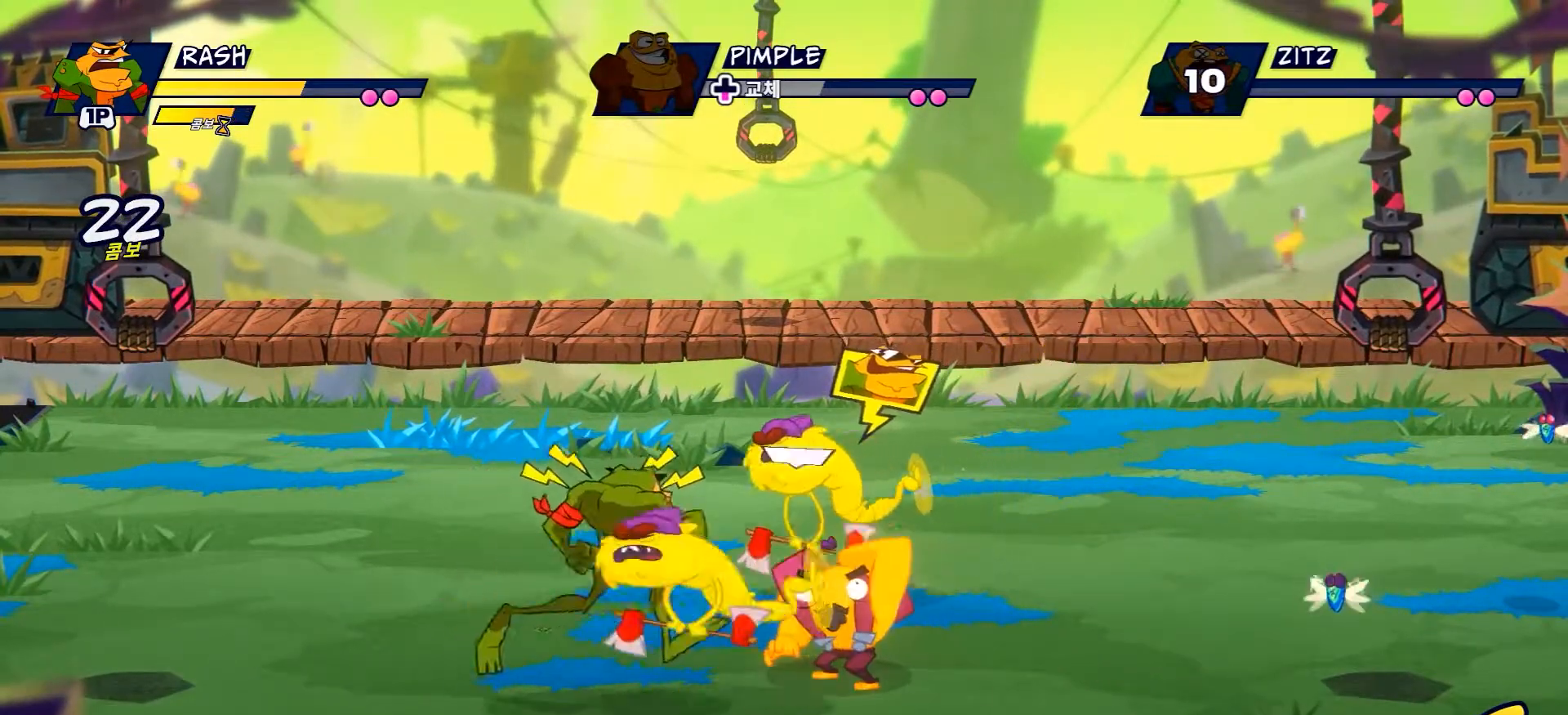
{"buttons": ["X"], "left_stick": "right", "right_stick": "center", "events": [[250, "X", "down"], [401, "X", "up"], [467, "X", "down"]]}
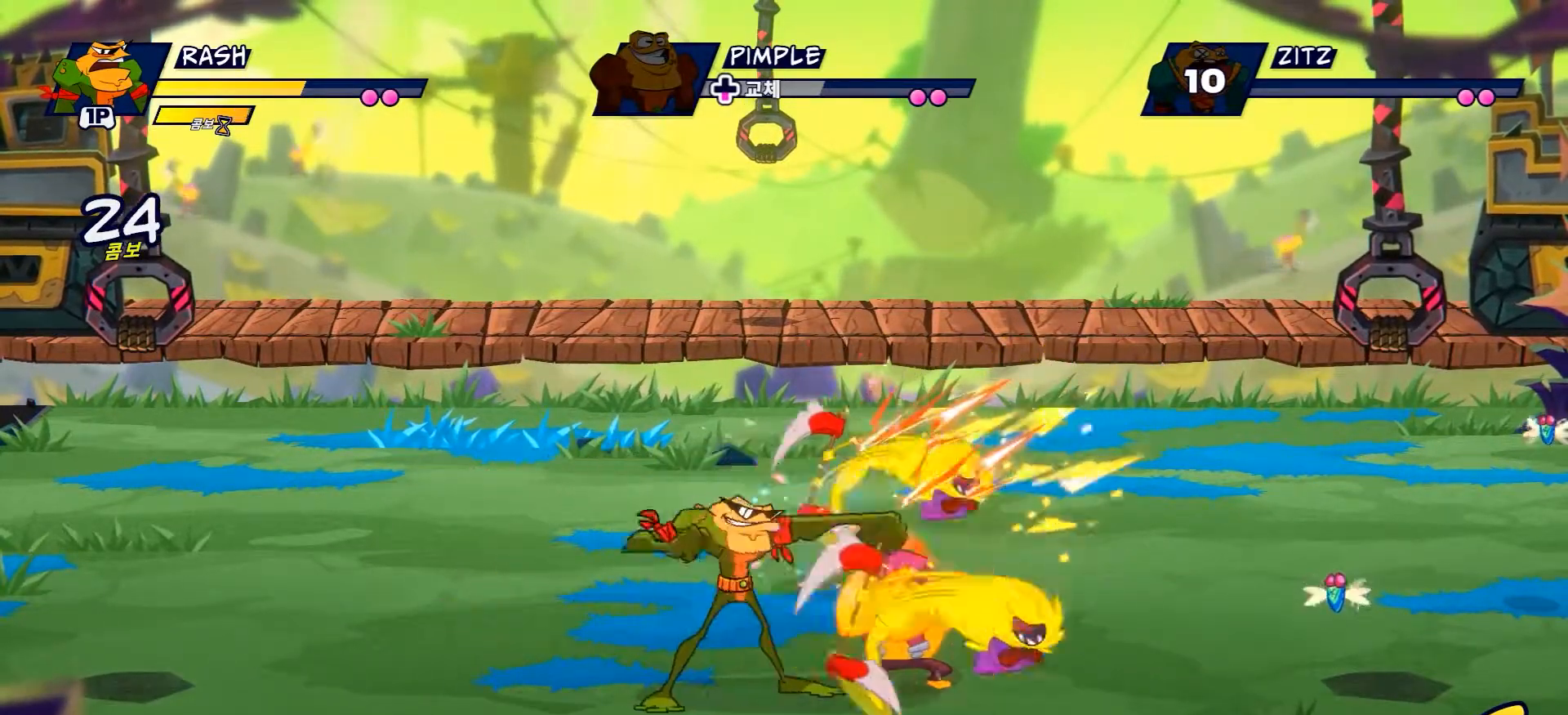
{"buttons": ["X"], "left_stick": "center", "right_stick": "center", "events": [[117, "X", "up"], [167, "left_stick", "center"], [217, "X", "down"], [350, "X", "up"], [434, "X", "down"]]}
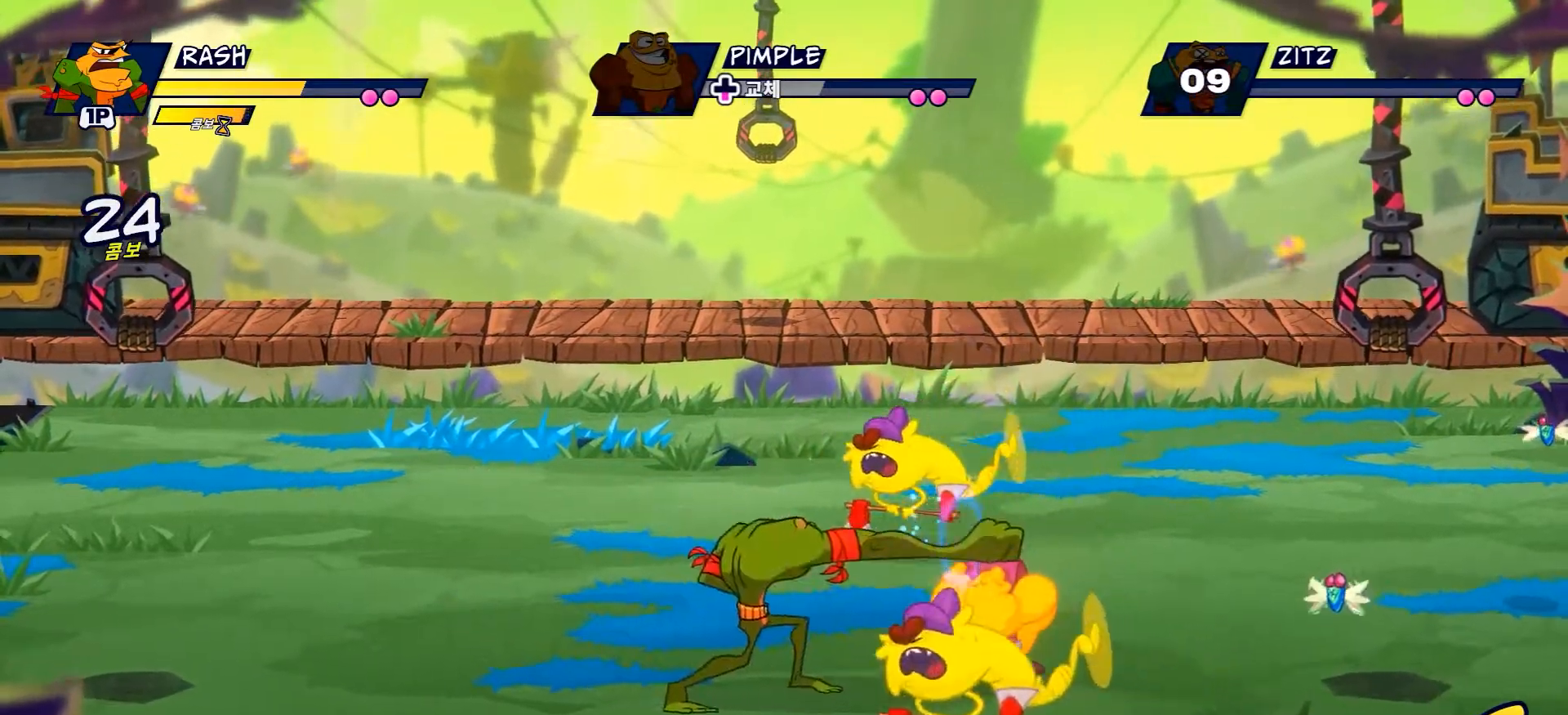
{"buttons": ["Y"], "left_stick": "right", "right_stick": "center", "events": [[67, "X", "up"], [134, "left_stick", "right"], [401, "Y", "down"]]}
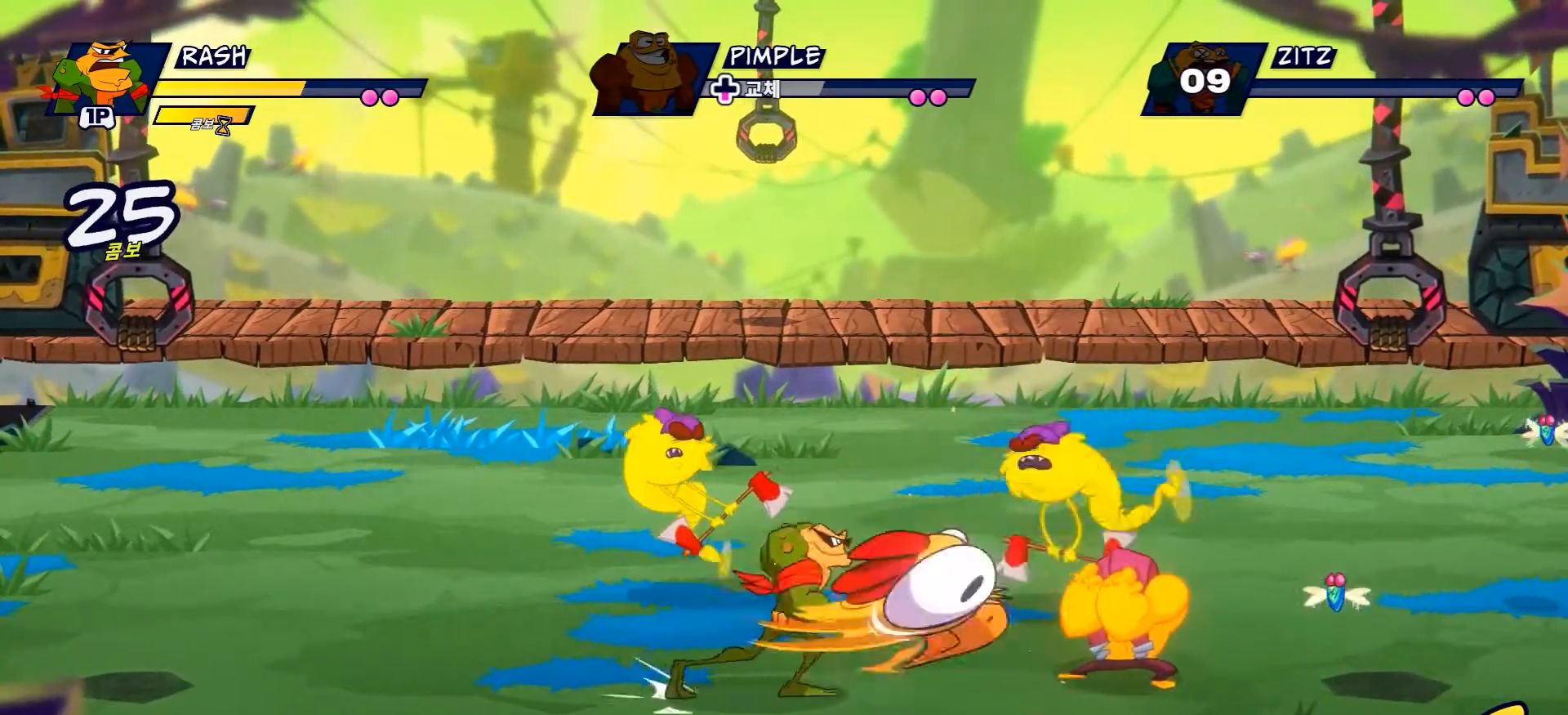
{"buttons": ["Y"], "left_stick": "right", "right_stick": "center", "events": []}
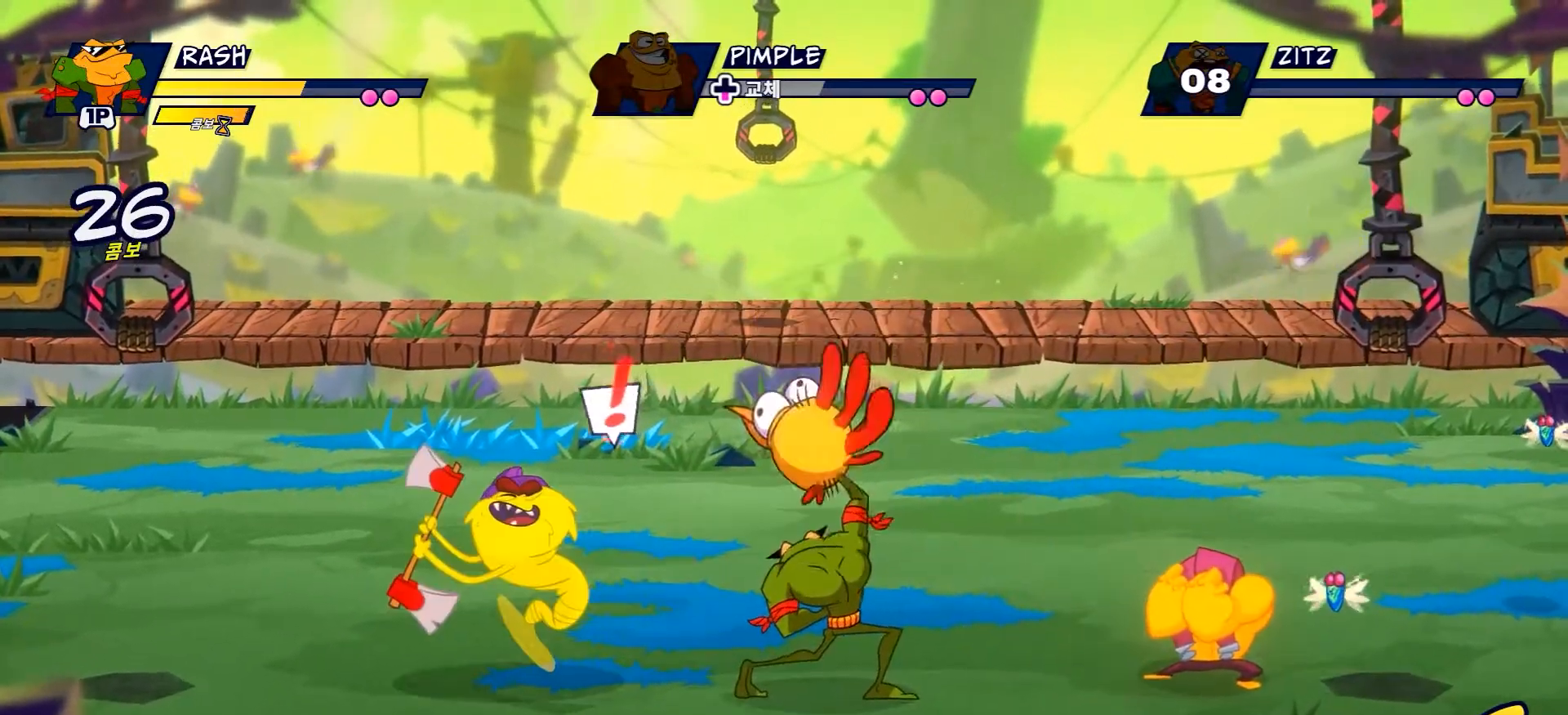
{"buttons": ["B"], "left_stick": "up-right", "right_stick": "center", "events": [[17, "Y", "up"], [100, "R2", "down"], [351, "R2", "up"], [451, "left_stick", "up-right"], [484, "B", "down"]]}
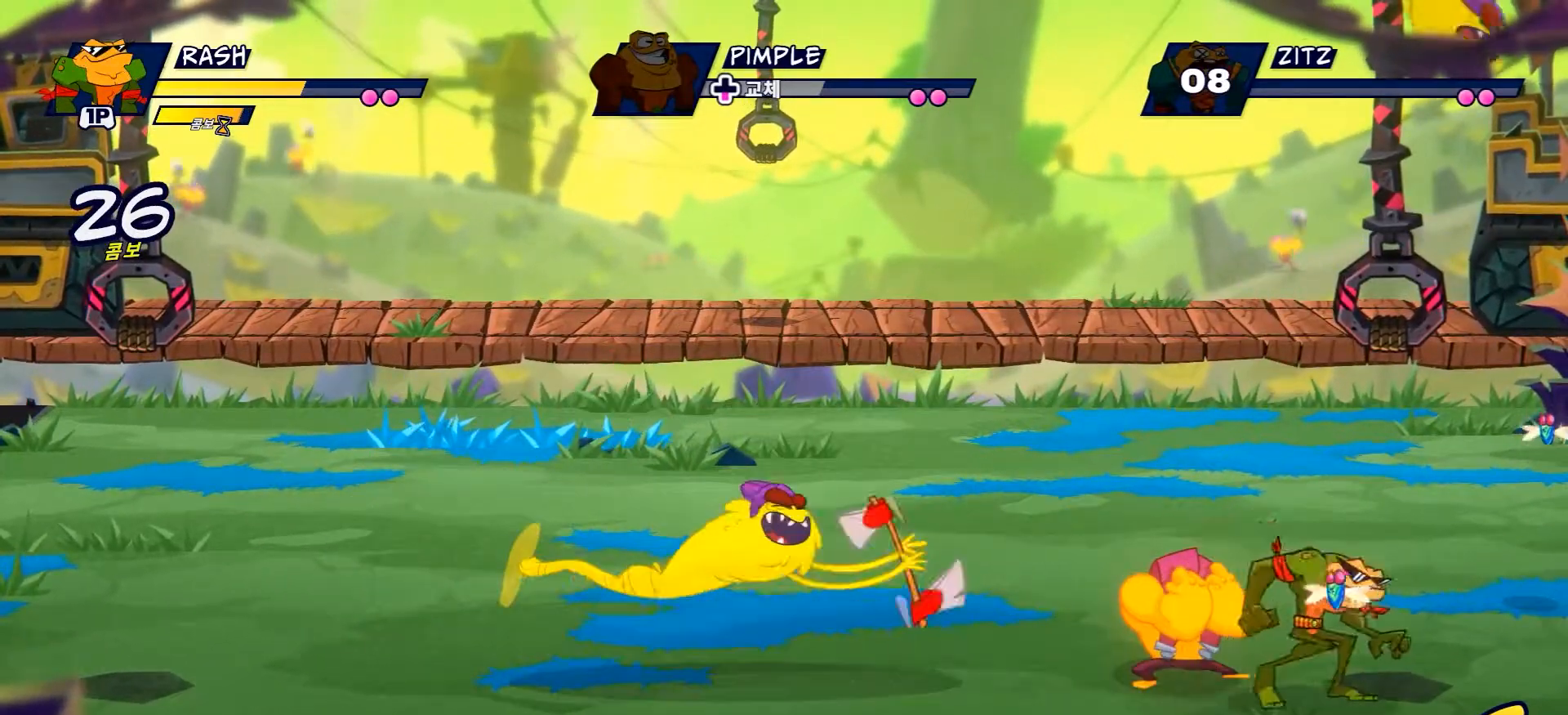
{"buttons": ["B"], "left_stick": "up-left", "right_stick": "center", "events": [[66, "left_stick", "center"], [317, "left_stick", "up-left"]]}
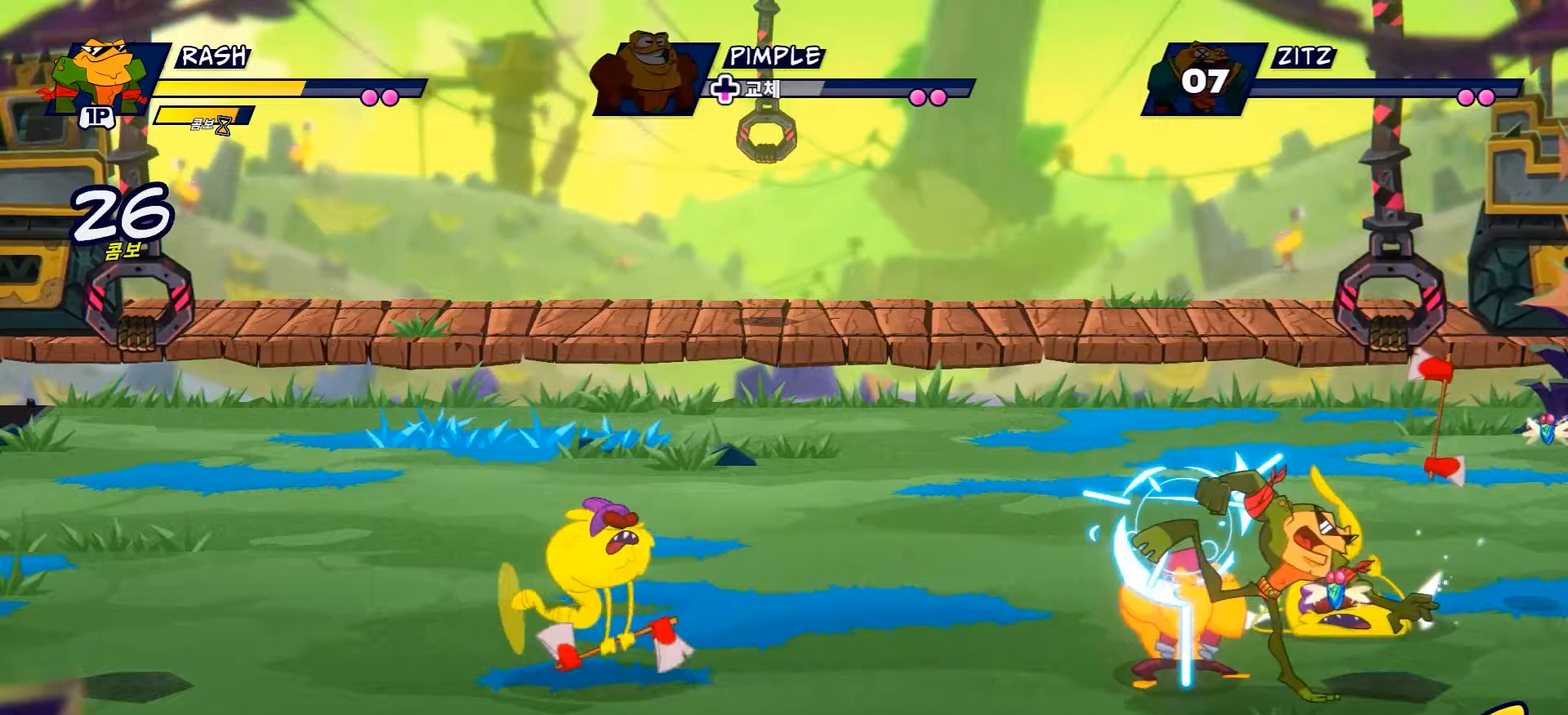
{"buttons": [], "left_stick": "left", "right_stick": "center", "events": [[17, "left_stick", "left"], [150, "B", "up"]]}
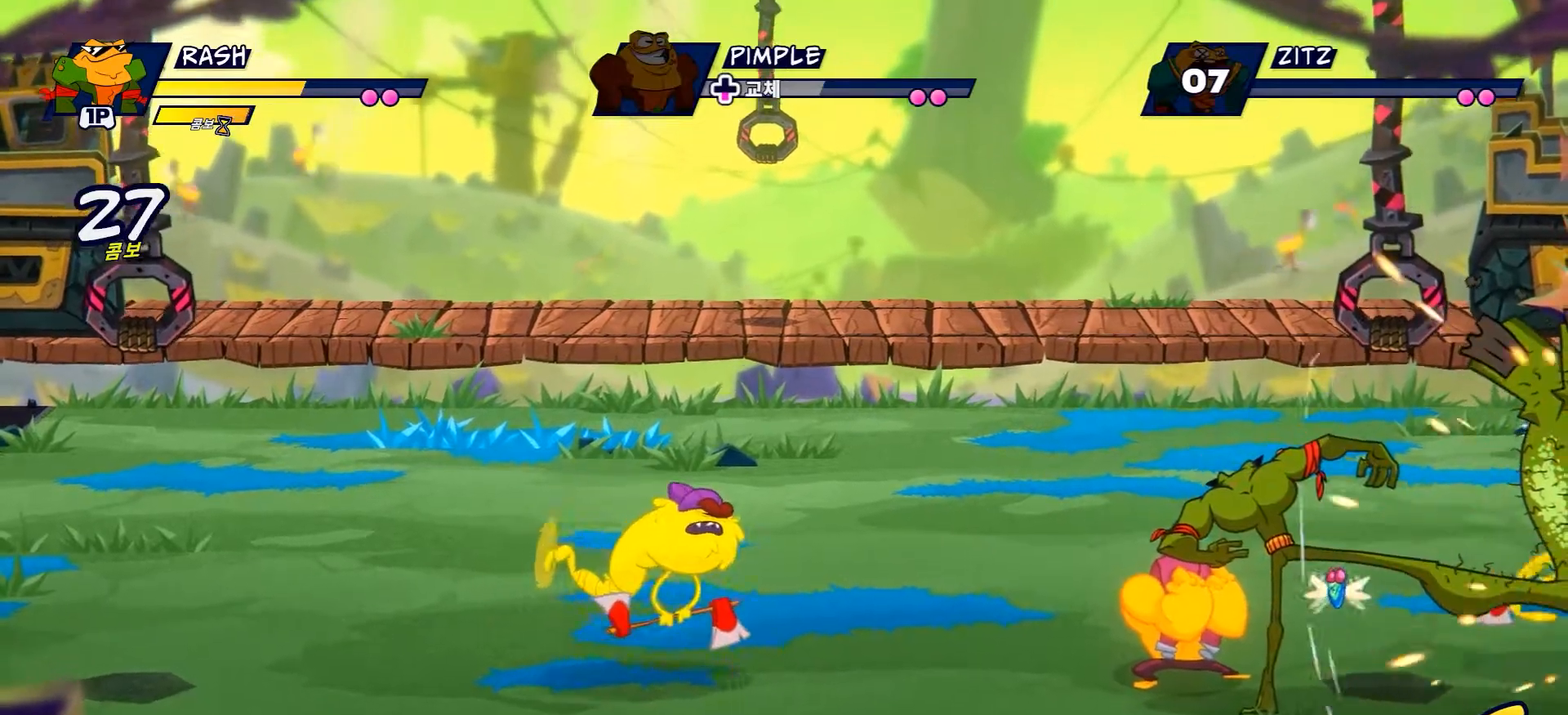
{"buttons": [], "left_stick": "right", "right_stick": "center", "events": [[150, "left_stick", "center"], [250, "left_stick", "right"]]}
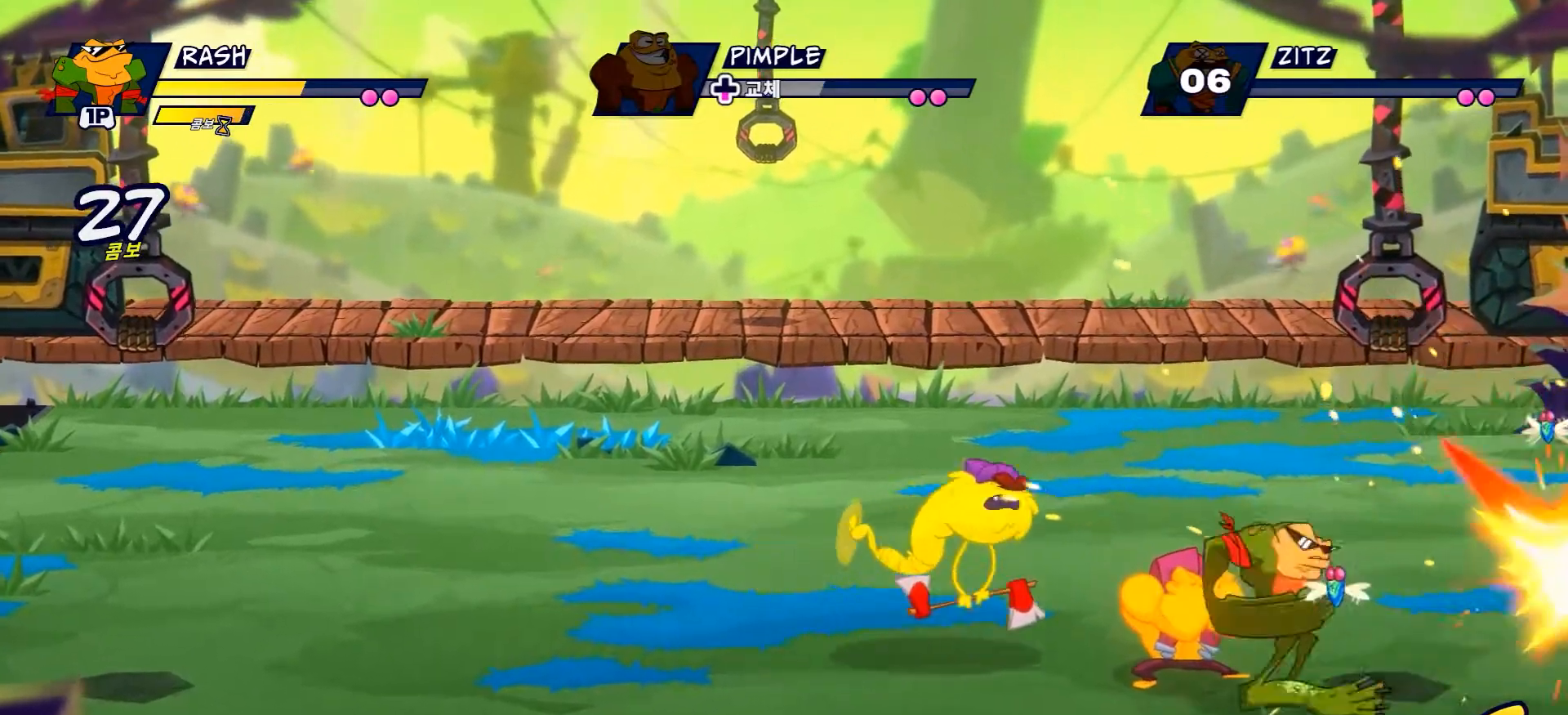
{"buttons": ["X"], "left_stick": "up-left", "right_stick": "center", "events": [[67, "left_stick", "up-left"], [167, "X", "down"], [267, "X", "up"], [417, "X", "down"]]}
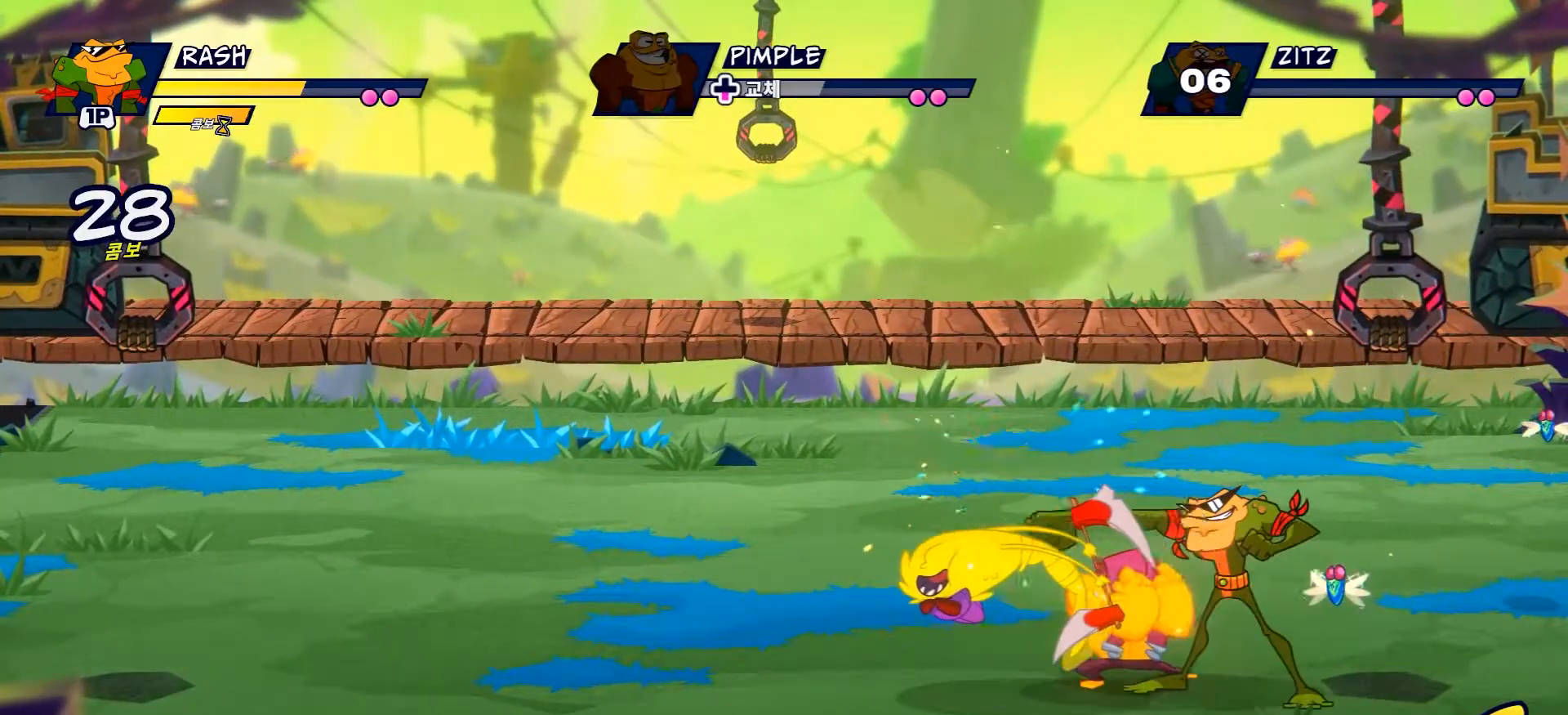
{"buttons": ["B"], "left_stick": "center", "right_stick": "center", "events": [[16, "X", "up"], [16, "left_stick", "center"], [267, "B", "down"]]}
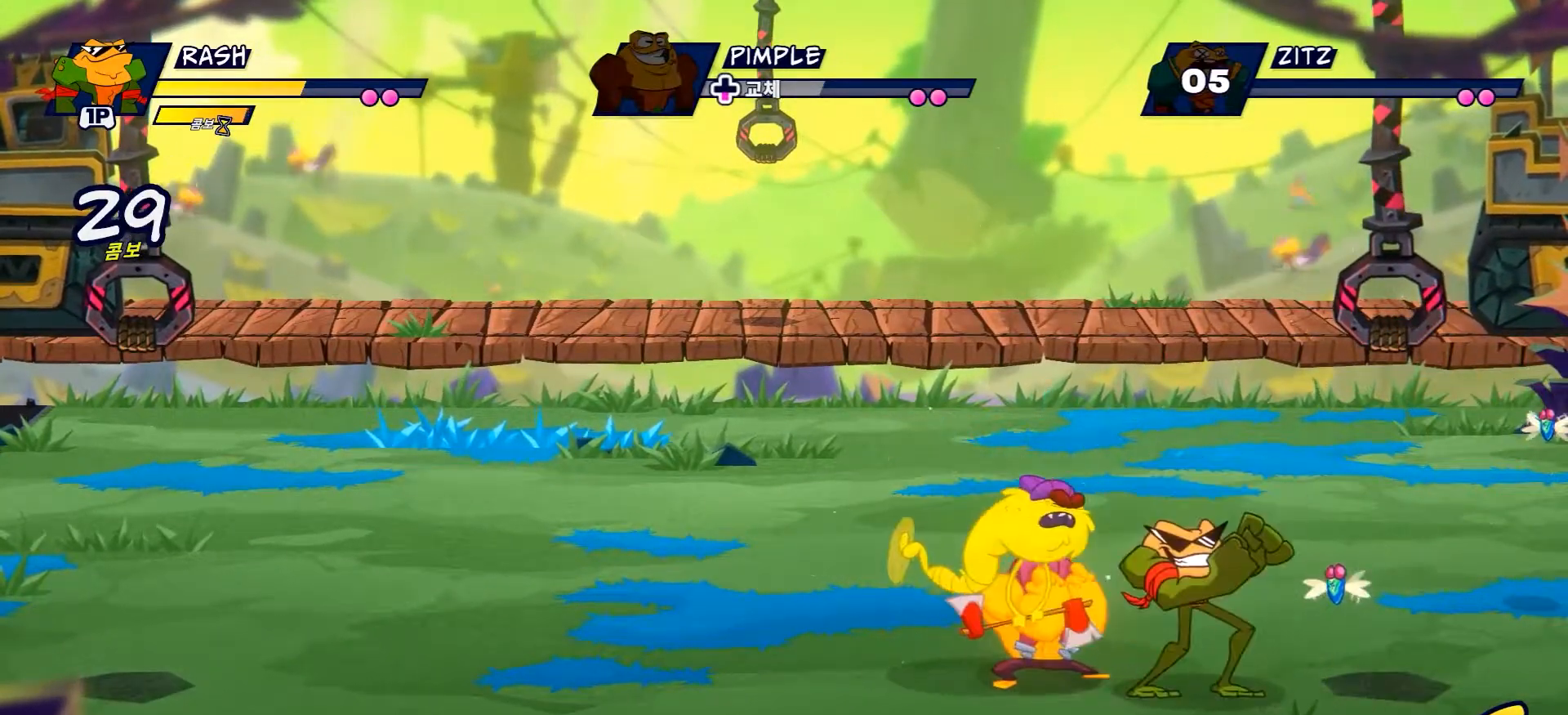
{"buttons": ["B"], "left_stick": "left", "right_stick": "center", "events": [[501, "left_stick", "left"]]}
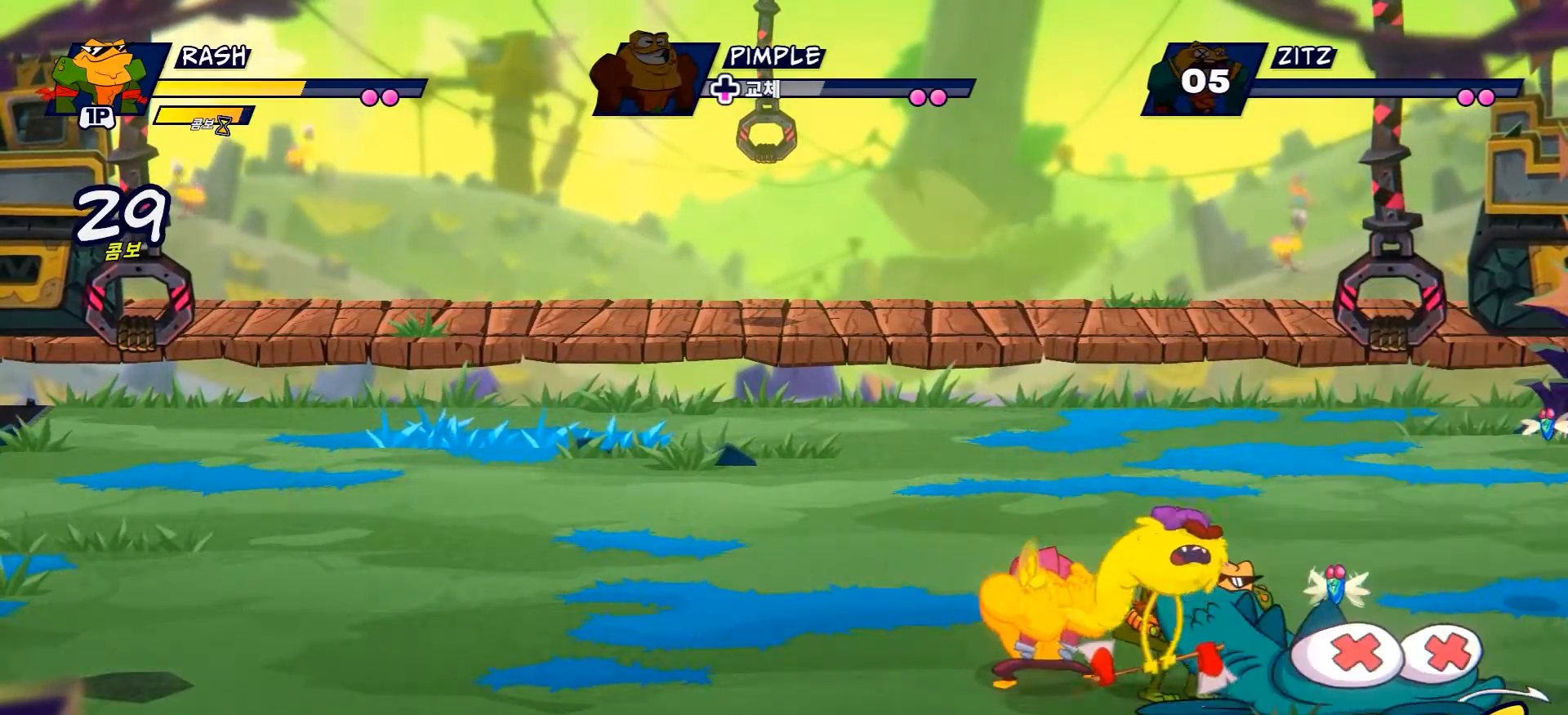
{"buttons": [], "left_stick": "left", "right_stick": "center", "events": [[150, "B", "up"]]}
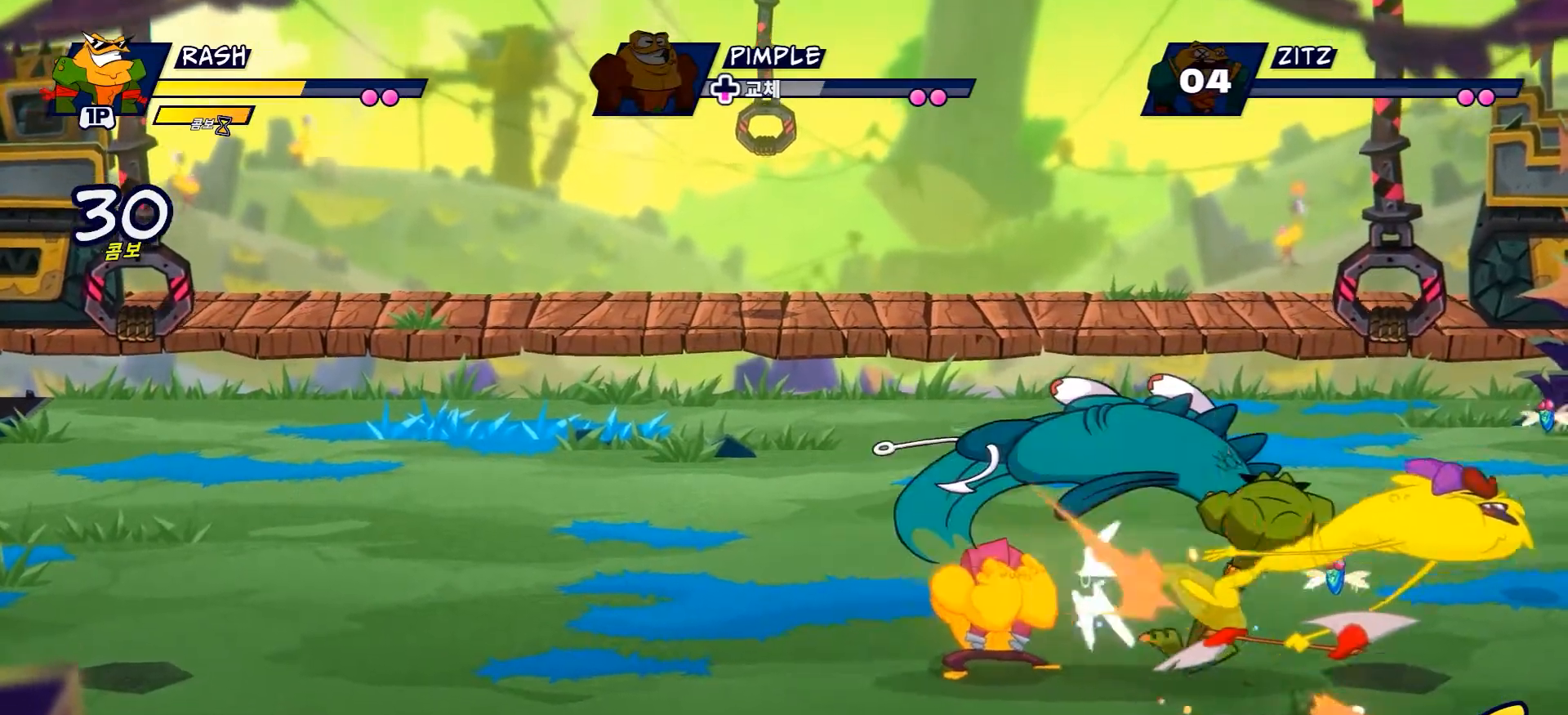
{"buttons": [], "left_stick": "center", "right_stick": "center", "events": [[401, "left_stick", "center"]]}
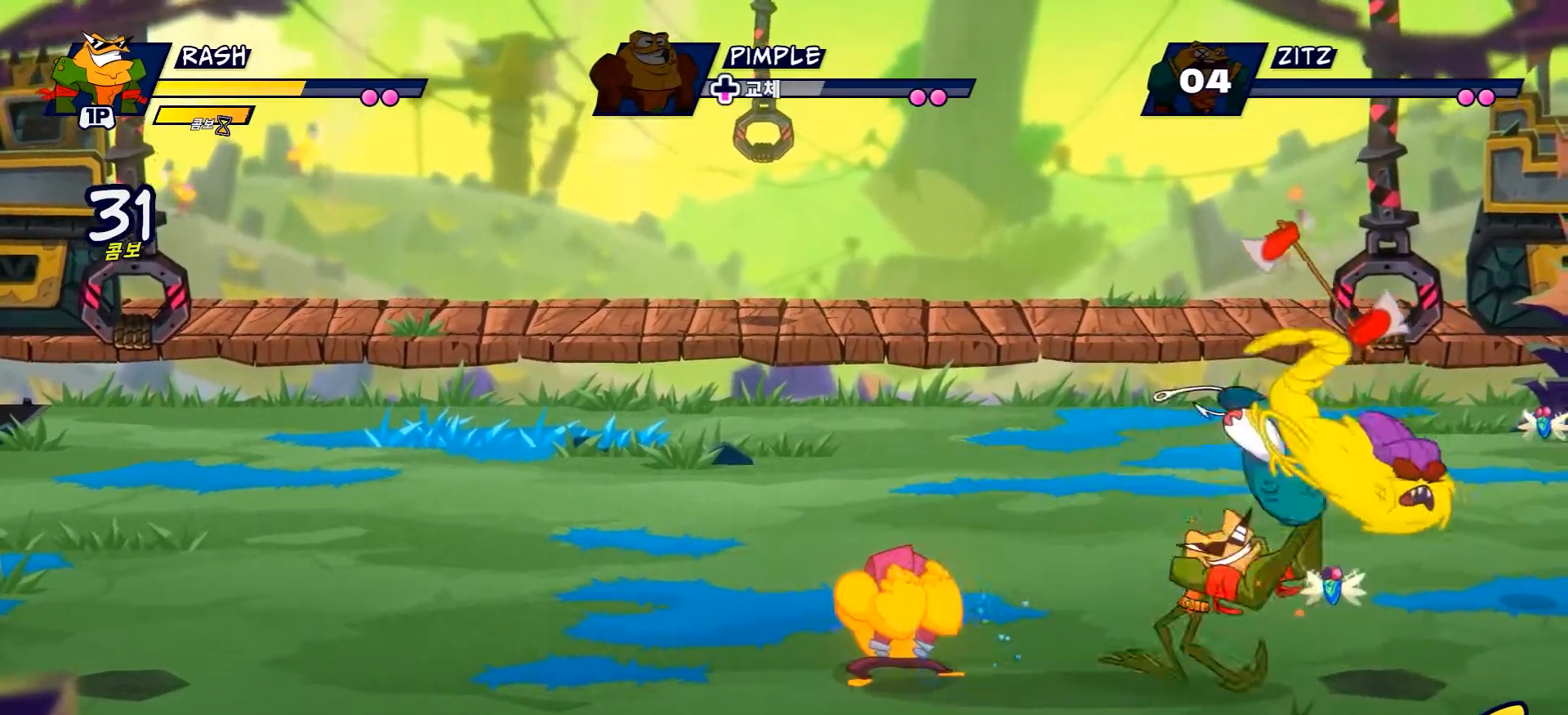
{"buttons": [], "left_stick": "center", "right_stick": "center", "events": []}
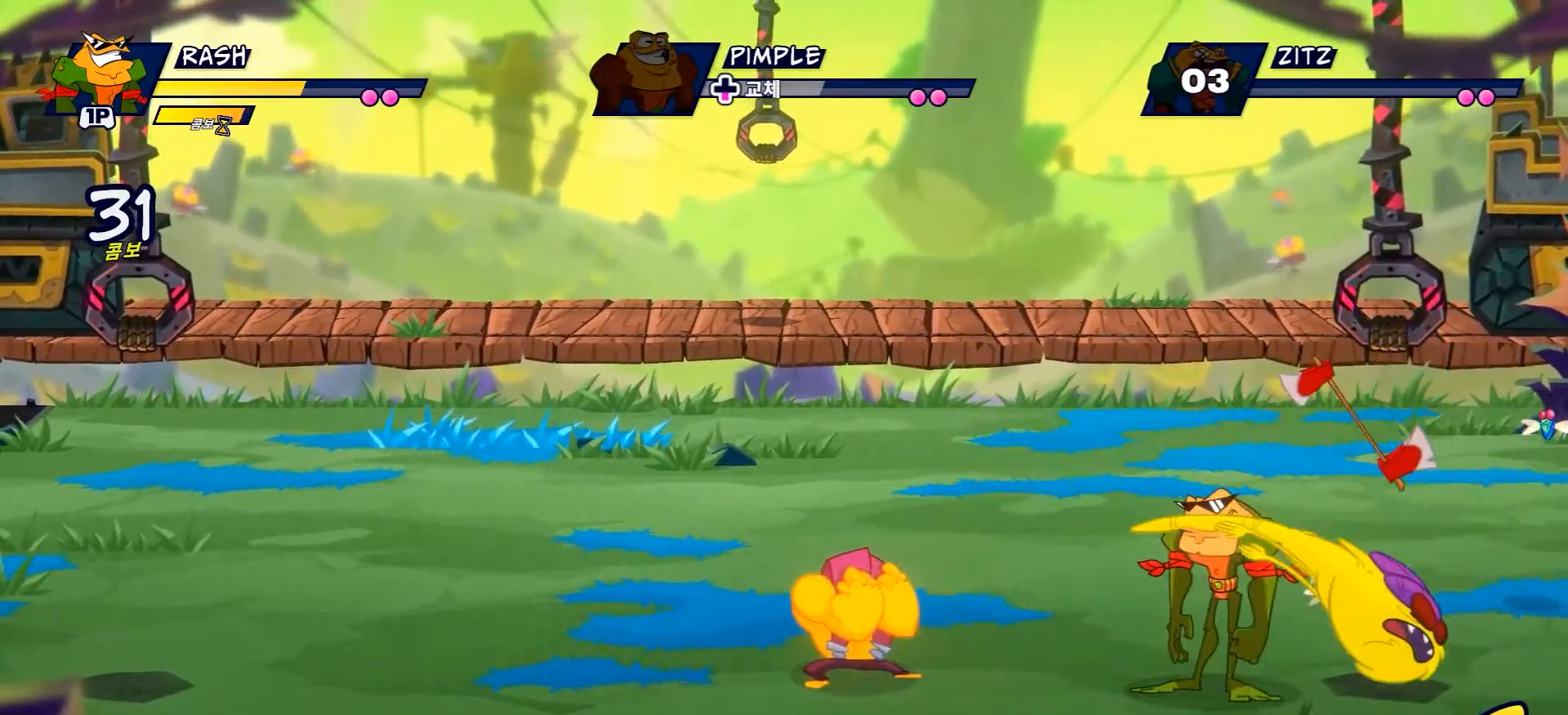
{"buttons": ["B"], "left_stick": "left", "right_stick": "center"}
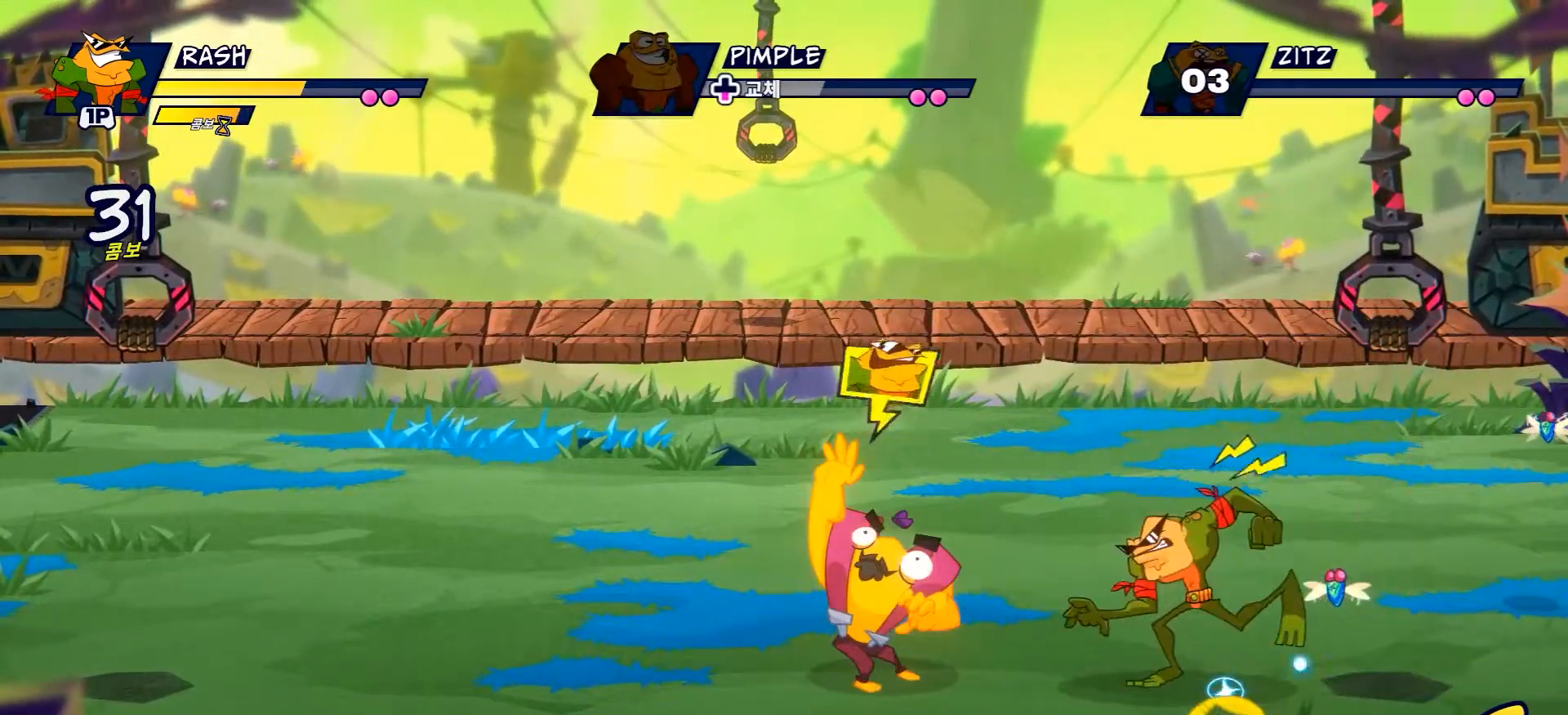
{"buttons": [], "left_stick": "left", "right_stick": "center", "events": [[283, "B", "up"]]}
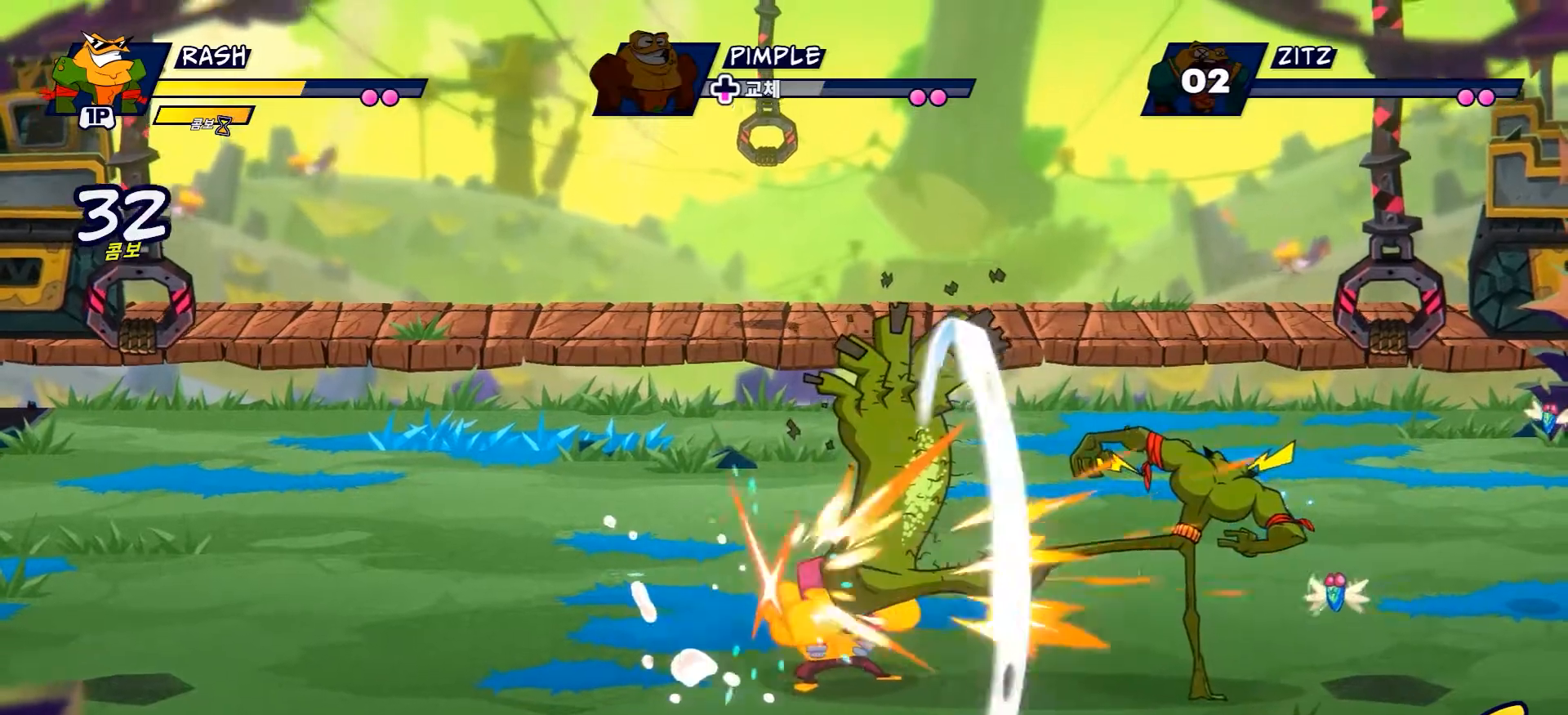
{"buttons": ["R2"], "left_stick": "left", "right_stick": "center", "events": [[50, "B", "down"], [117, "B", "up"], [384, "R2", "down"], [417, "B", "down"], [484, "B", "up"]]}
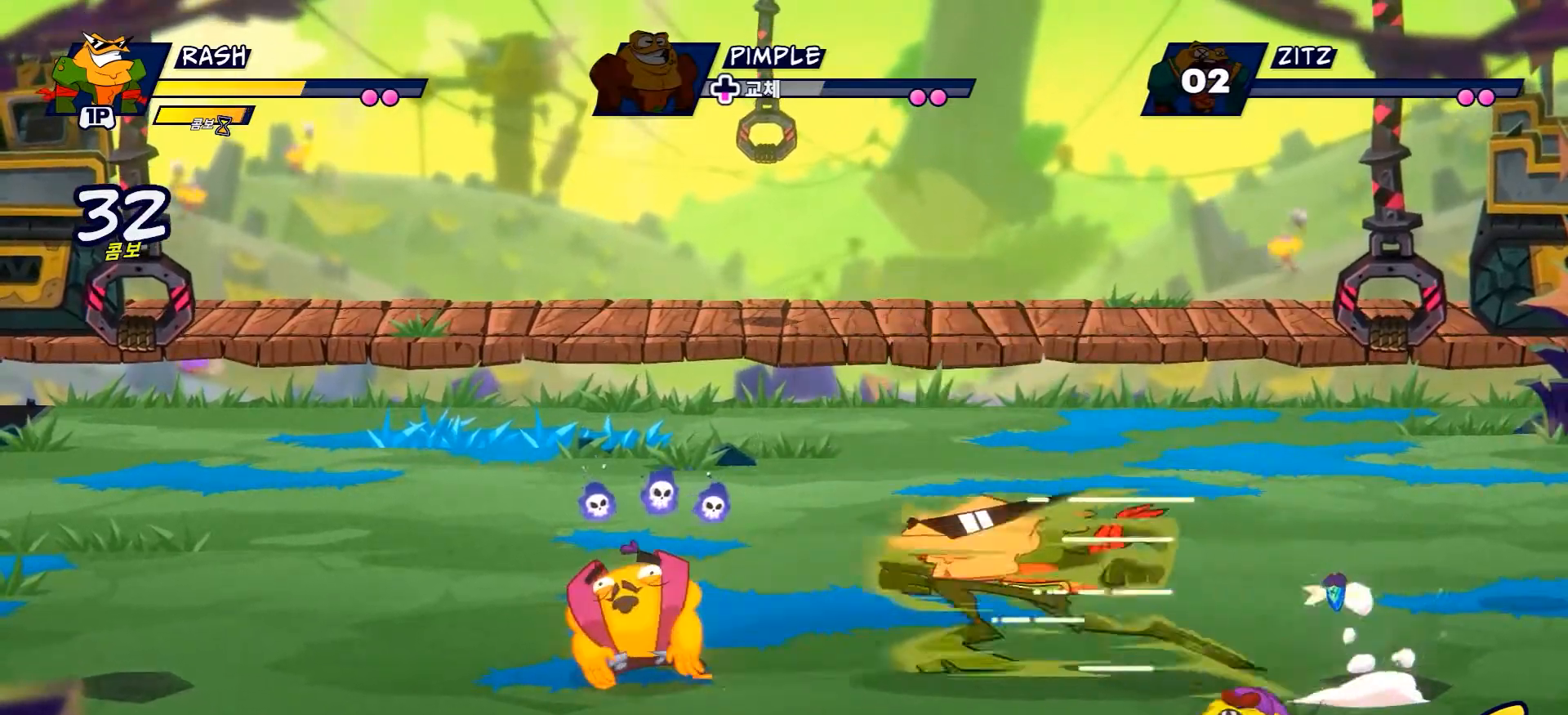
{"buttons": [], "left_stick": "center", "right_stick": "center"}
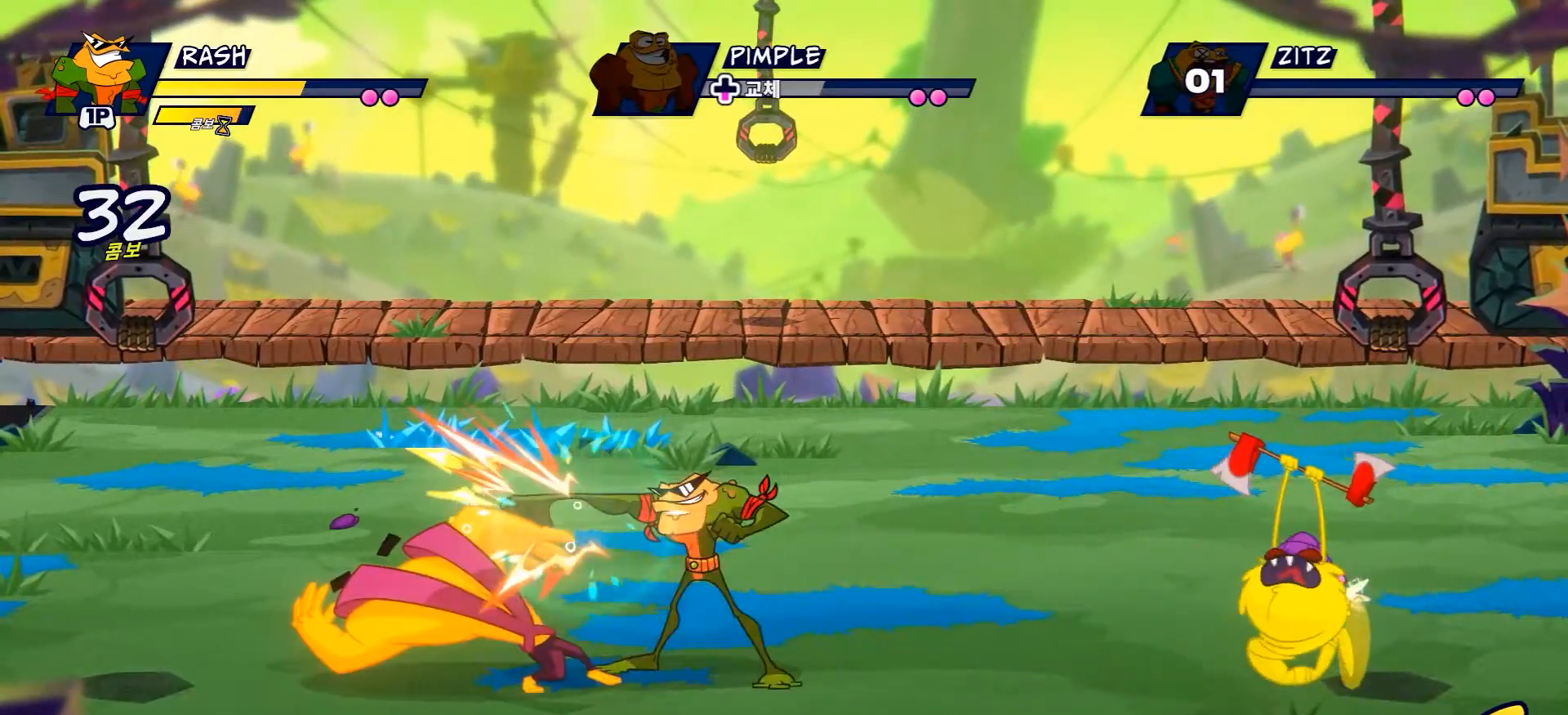
{"buttons": [], "left_stick": "center", "right_stick": "center", "events": [[17, "X", "down"], [150, "X", "up"], [184, "R2", "down"], [251, "R2", "up"], [251, "X", "down"], [367, "X", "up"]]}
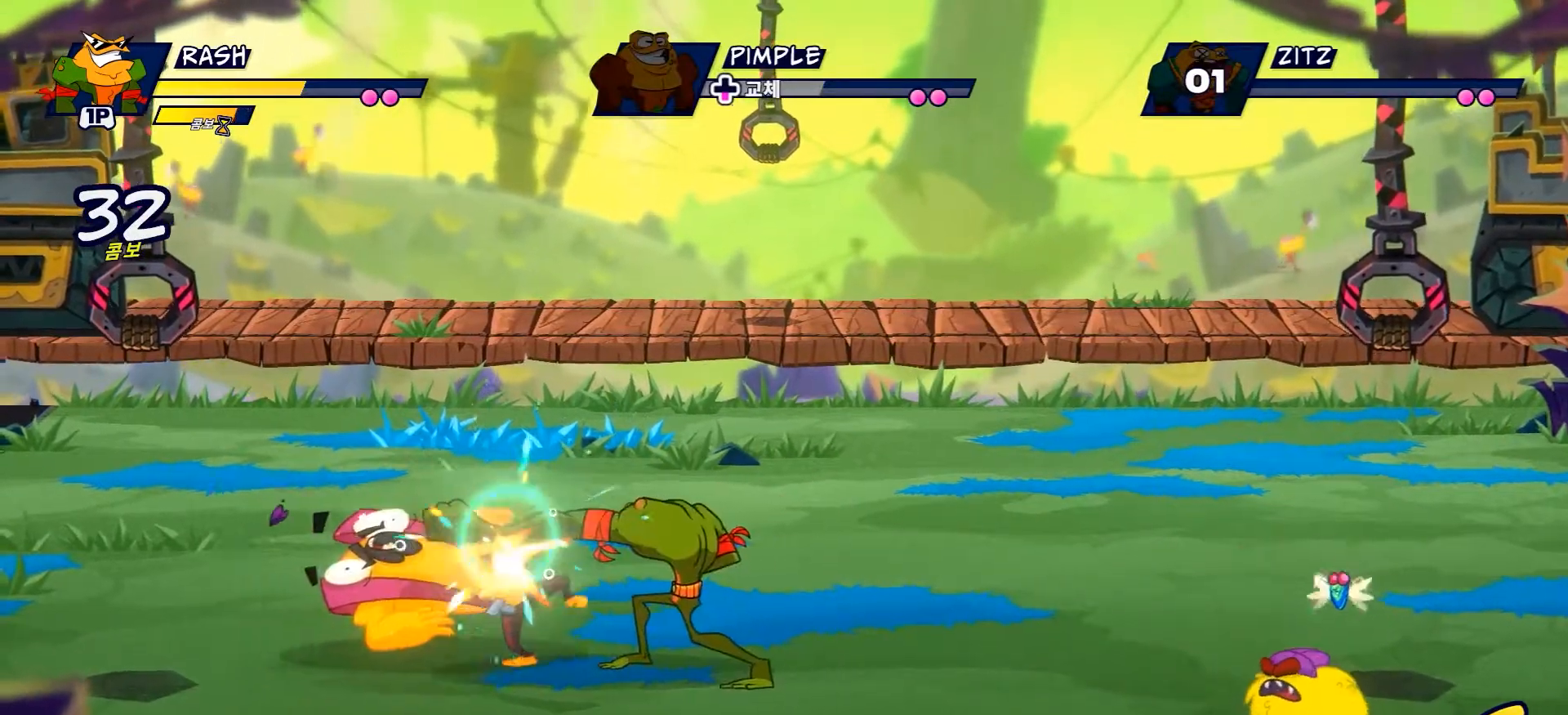
{"buttons": ["Y"], "left_stick": "center", "right_stick": "center", "events": [[83, "Y", "down"], [217, "R1", "down"], [233, "R1", "up"]]}
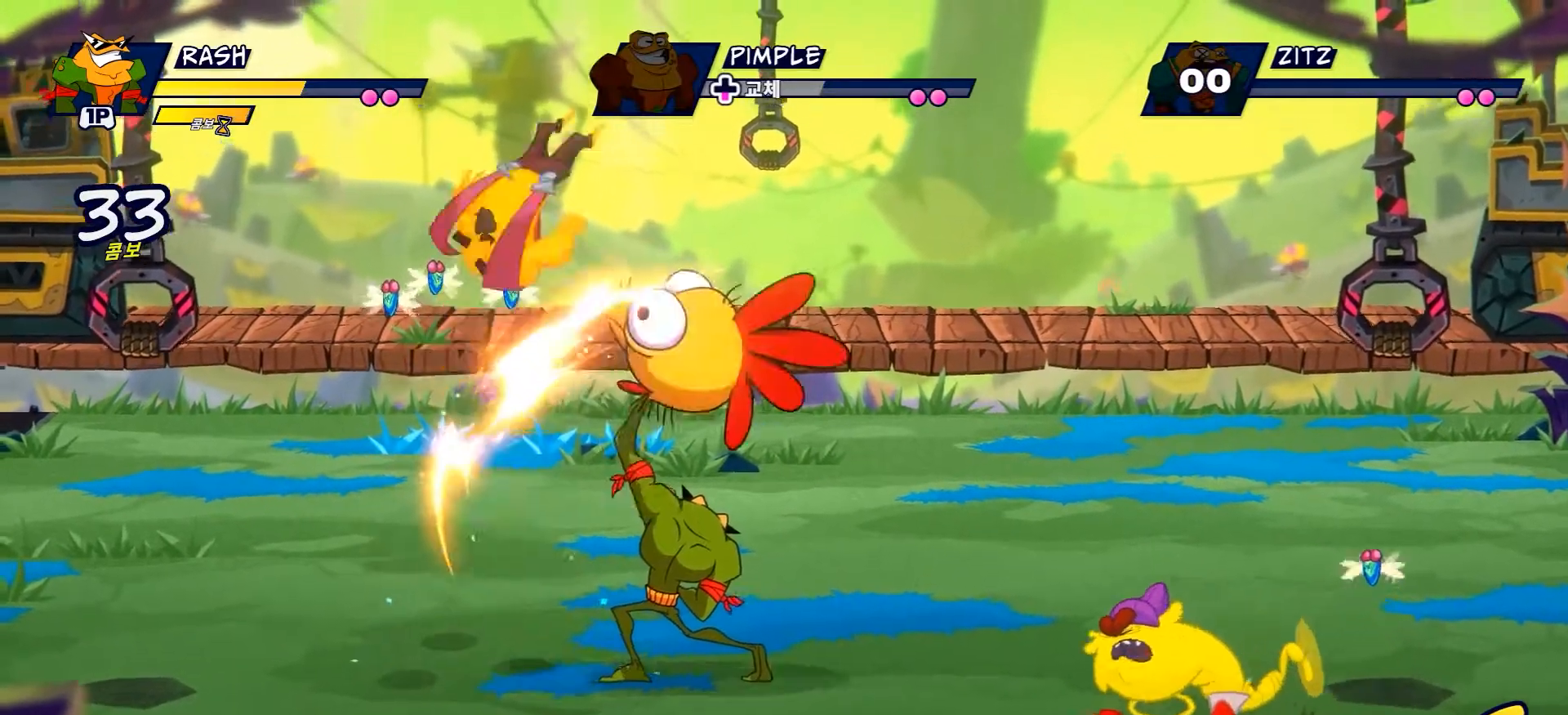
{"buttons": [], "left_stick": "left", "right_stick": "center", "events": [[301, "Y", "up"], [351, "left_stick", "left"]]}